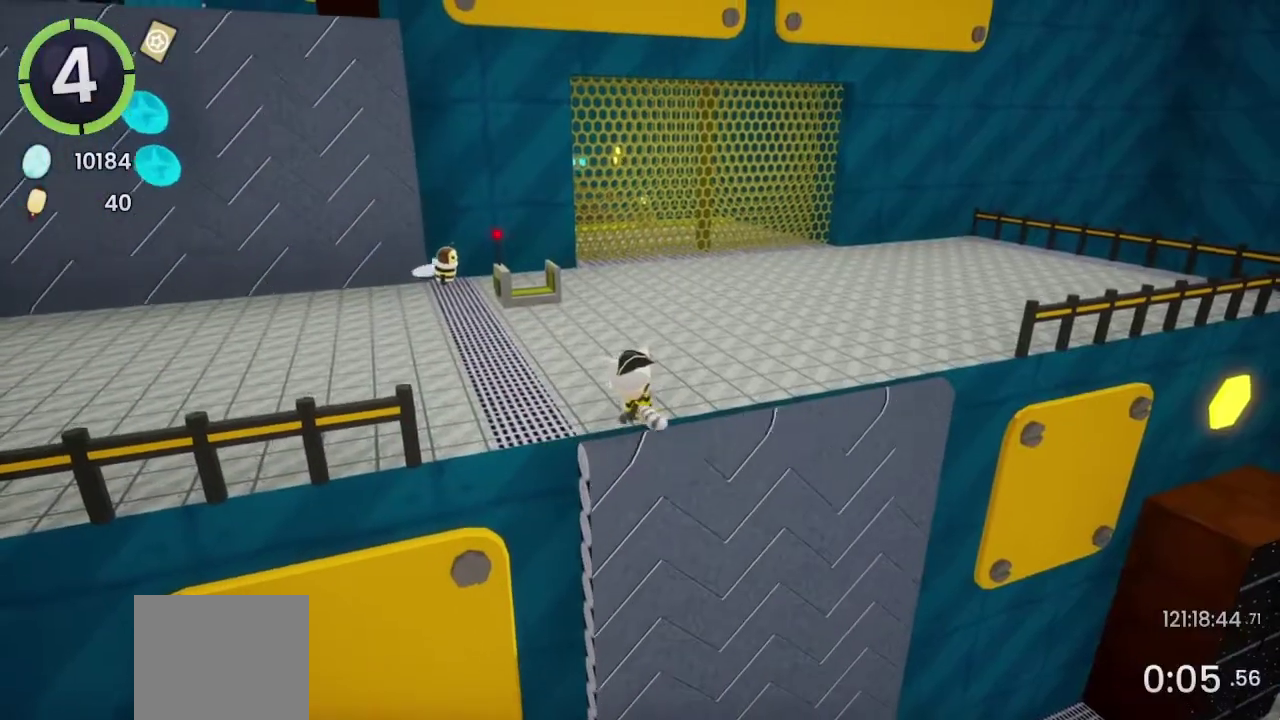
Gameplay with a controller (PlayStation layout); each line is a JSON object with the inputs held at the frame after it. "events" lists button and stick changes between this image and that frame as [ms after this image, input, new state], when the widget could be followed in between. Not read: R1.
{"buttons": [], "left_stick": "up-left", "right_stick": "center", "events": [[200, "CROSS", "down"], [200, "R2", "down"], [500, "CROSS", "up"], [500, "R2", "up"]]}
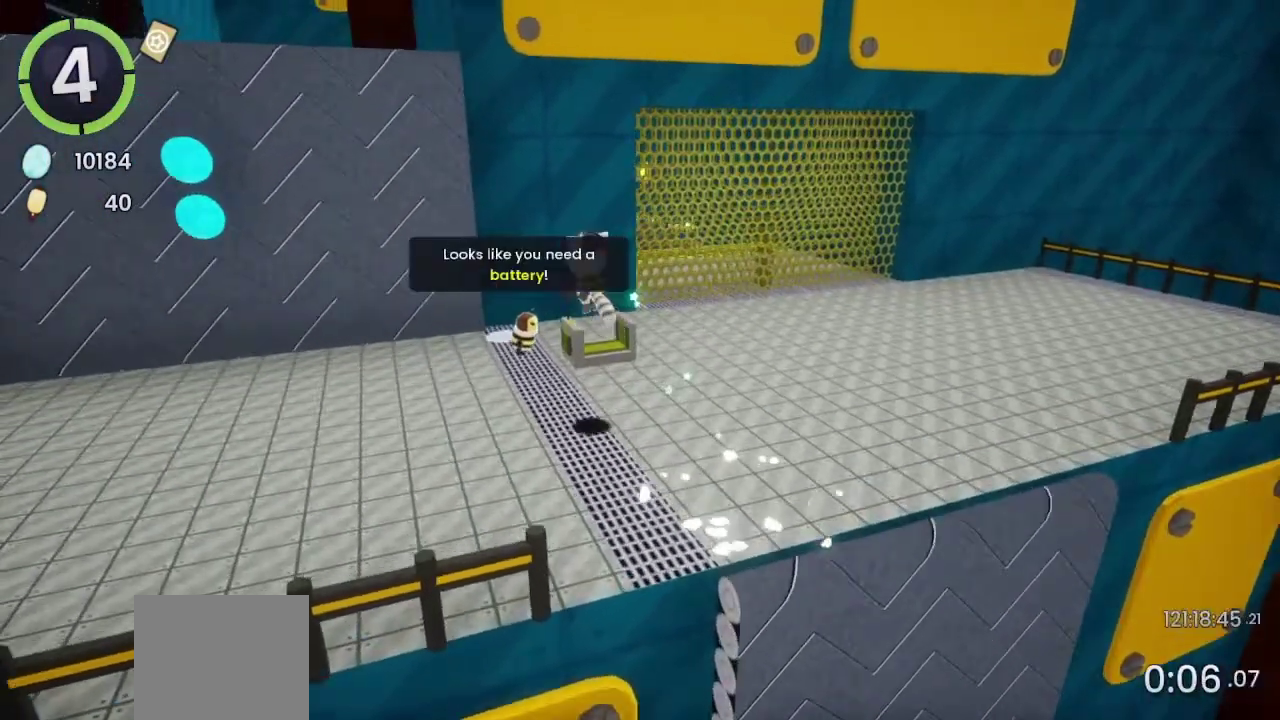
{"buttons": ["CROSS"], "left_stick": "up-left", "right_stick": "center", "events": [[433, "CROSS", "down"]]}
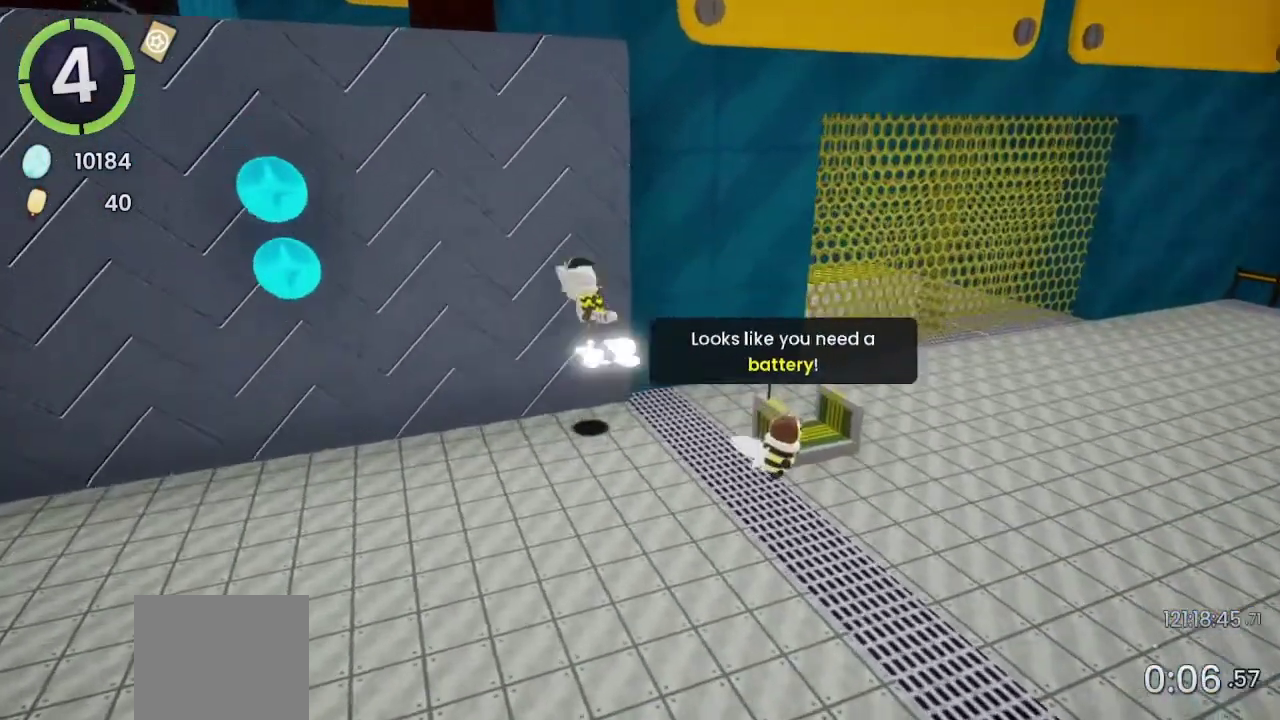
{"buttons": [], "left_stick": "up", "right_stick": "center", "events": [[33, "L1", "down"], [33, "L2", "down"], [33, "left_stick", "center"], [67, "CROSS", "up"], [233, "CROSS", "down"], [233, "L1", "up"], [233, "L2", "up"], [433, "left_stick", "up"], [467, "CROSS", "up"]]}
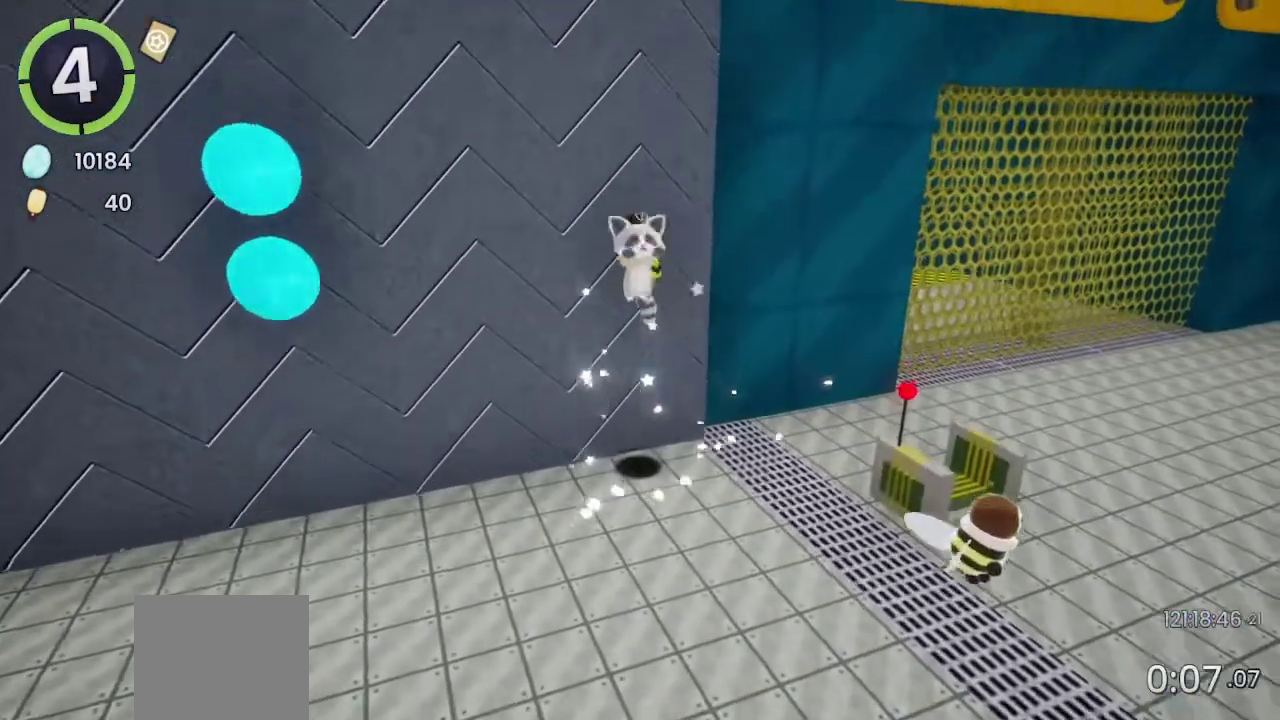
{"buttons": [], "left_stick": "up-left", "right_stick": "center", "events": [[167, "CROSS", "down"], [333, "left_stick", "up-left"], [433, "CROSS", "up"]]}
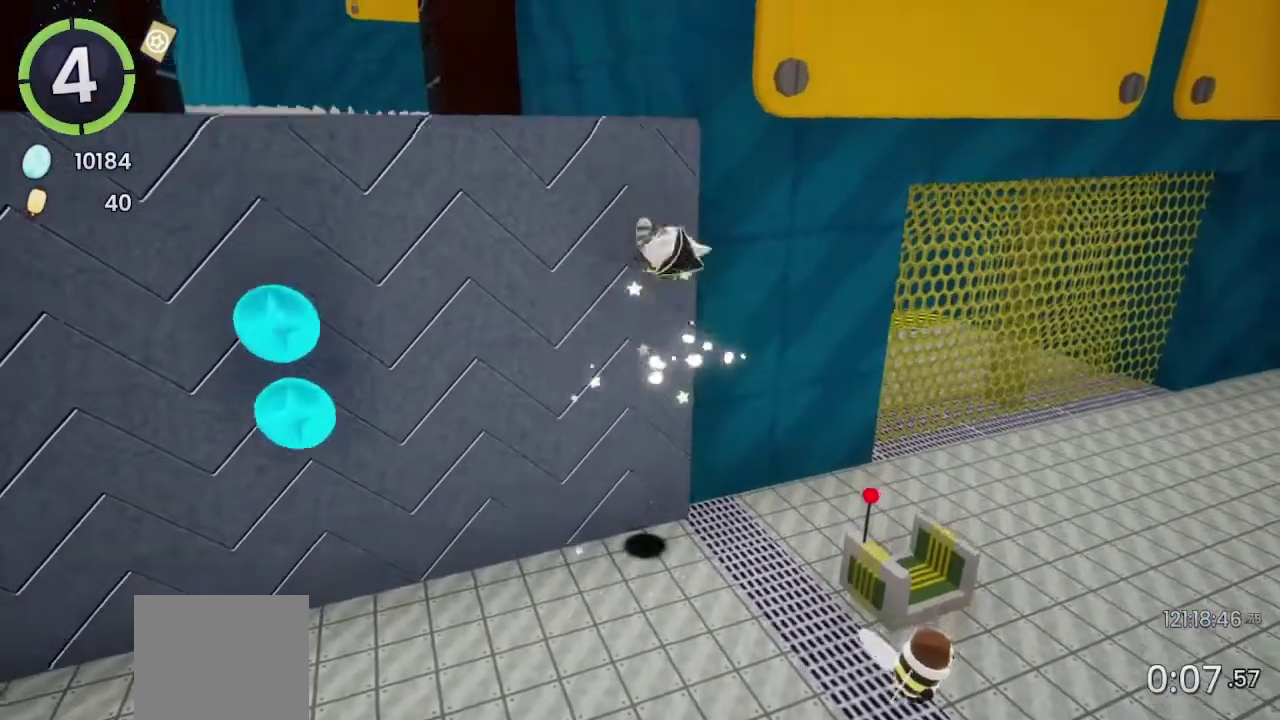
{"buttons": [], "left_stick": "up-left", "right_stick": "center", "events": [[300, "right_stick", "right"], [467, "right_stick", "center"]]}
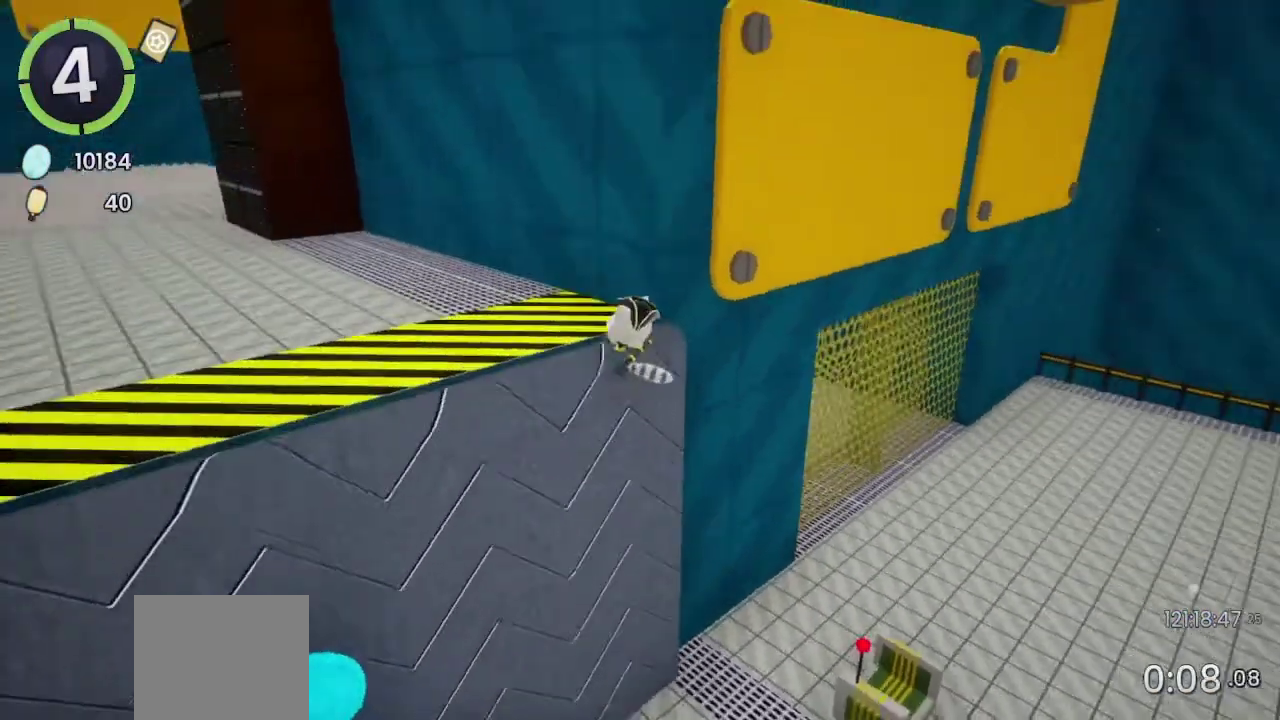
{"buttons": ["CROSS"], "left_stick": "center", "right_stick": "center", "events": [[133, "left_stick", "center"], [433, "CROSS", "down"]]}
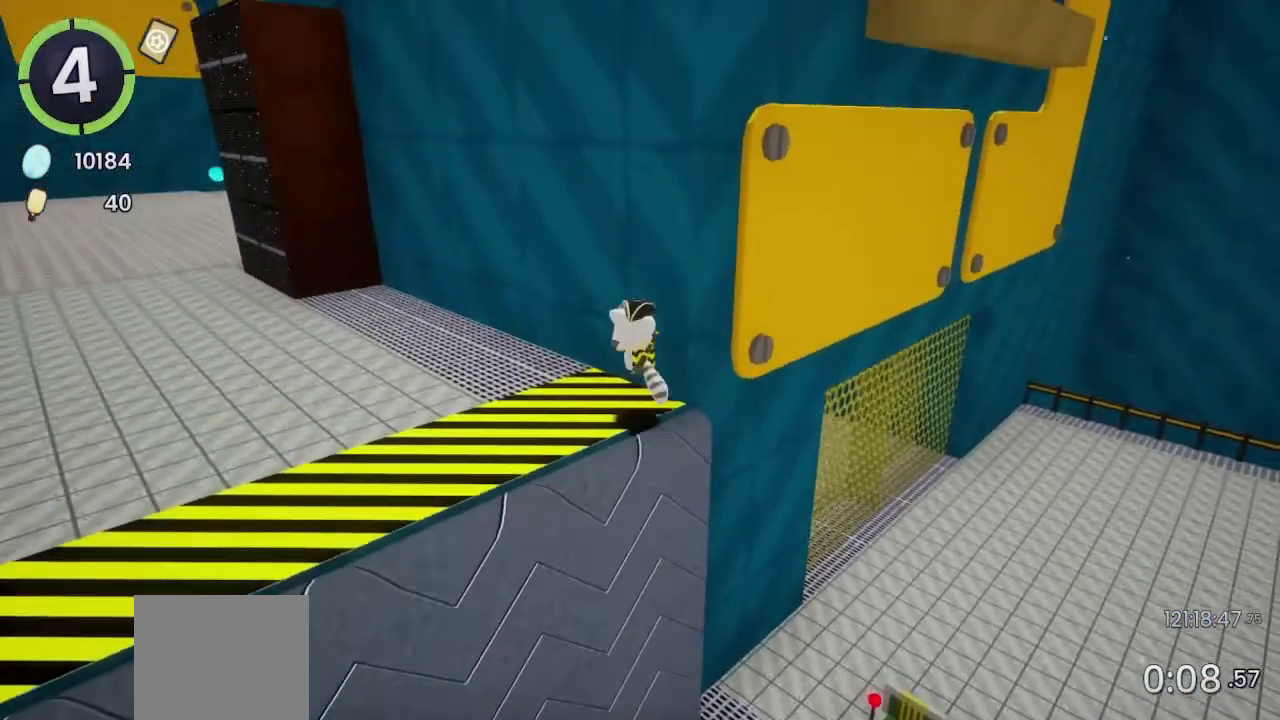
{"buttons": ["CROSS"], "left_stick": "right", "right_stick": "center", "events": [[67, "L1", "down"], [100, "CROSS", "up"], [100, "L2", "down"], [267, "CROSS", "down"], [267, "L1", "up"], [267, "L2", "up"], [267, "left_stick", "right"]]}
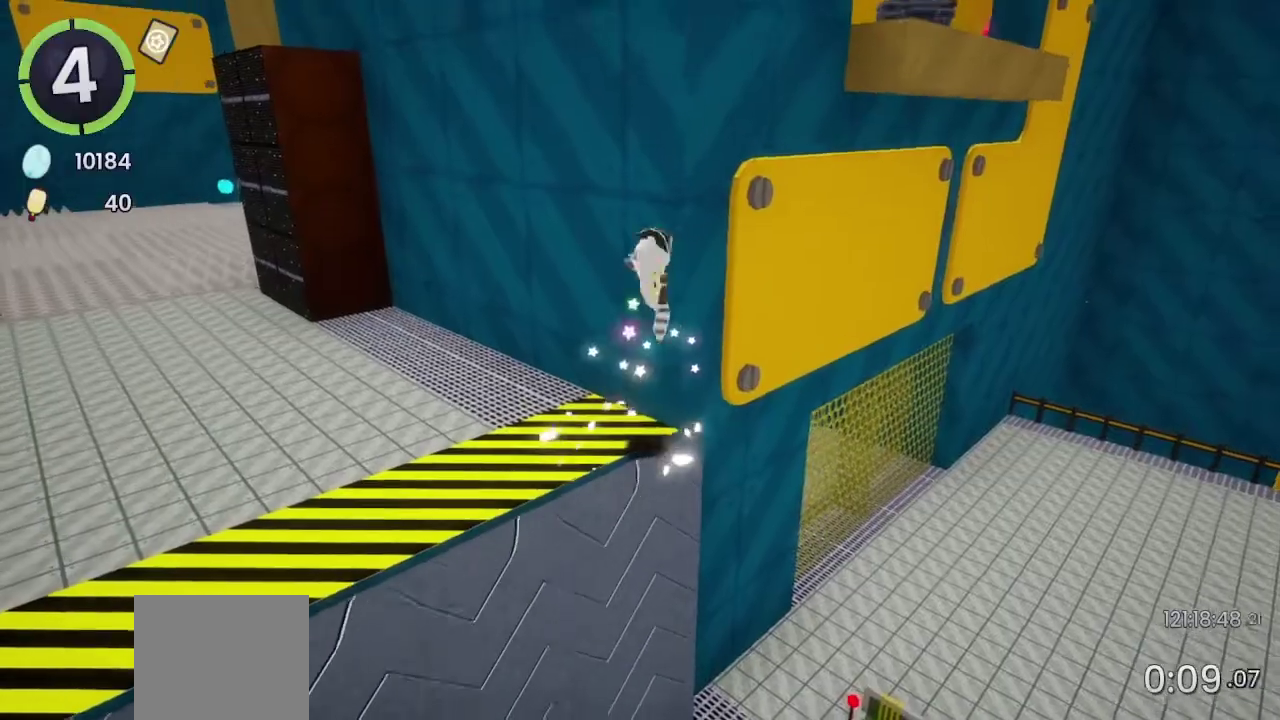
{"buttons": ["CROSS"], "left_stick": "up-left", "right_stick": "center", "events": [[33, "CROSS", "up"], [67, "left_stick", "up-right"], [133, "left_stick", "up"], [300, "left_stick", "up-left"], [367, "CROSS", "down"]]}
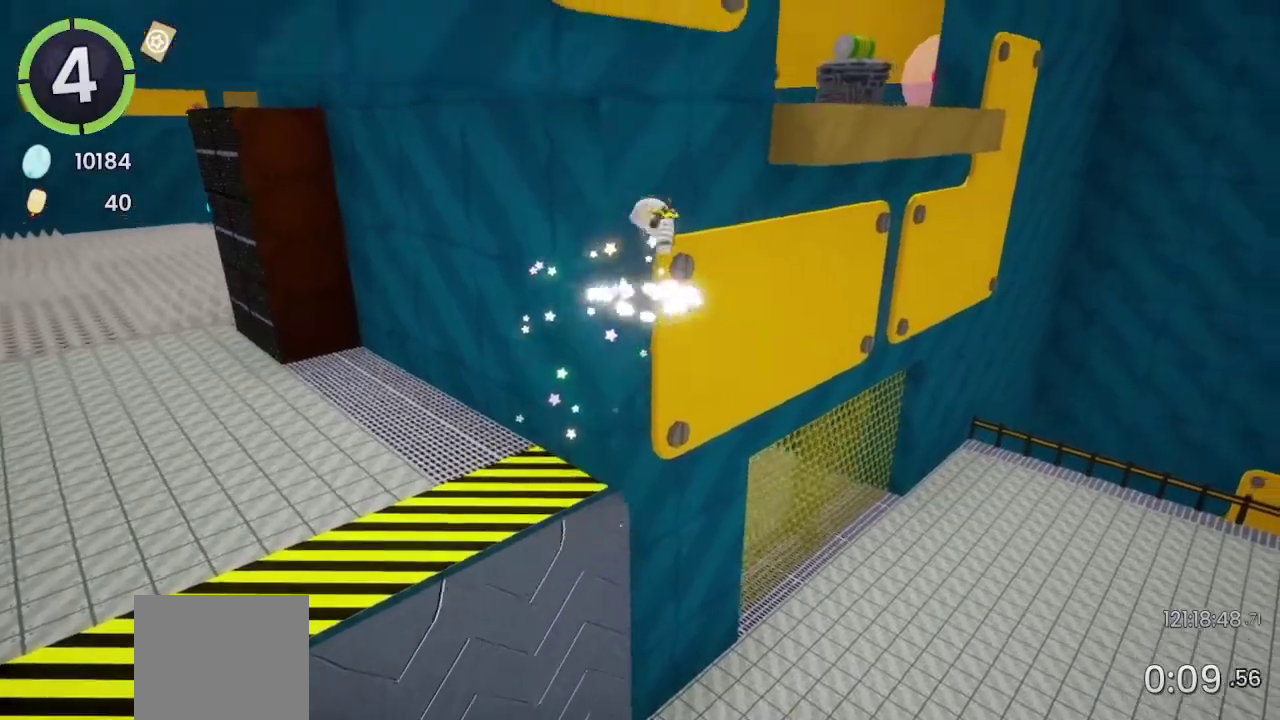
{"buttons": ["CROSS"], "left_stick": "up-left", "right_stick": "center", "events": [[267, "CROSS", "up"], [467, "CROSS", "down"]]}
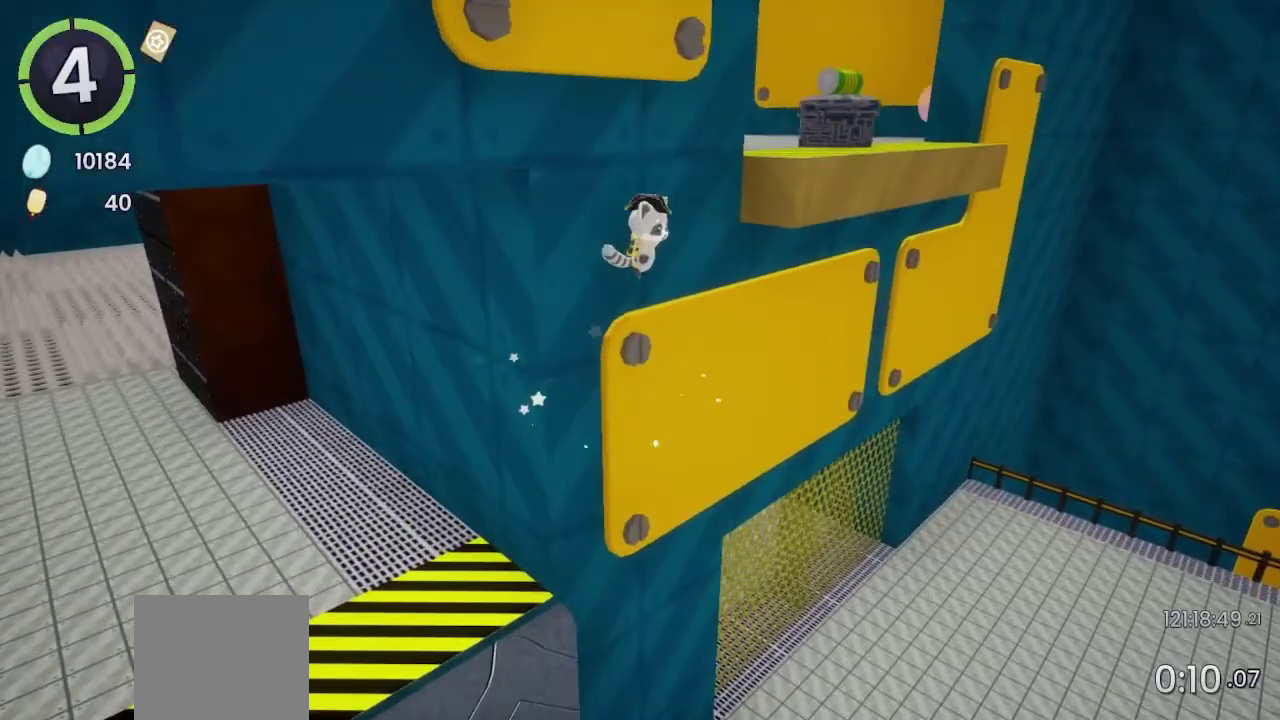
{"buttons": [], "left_stick": "up", "right_stick": "center", "events": [[33, "left_stick", "up"], [133, "CROSS", "up"], [333, "SQUARE", "down"], [400, "SQUARE", "up"]]}
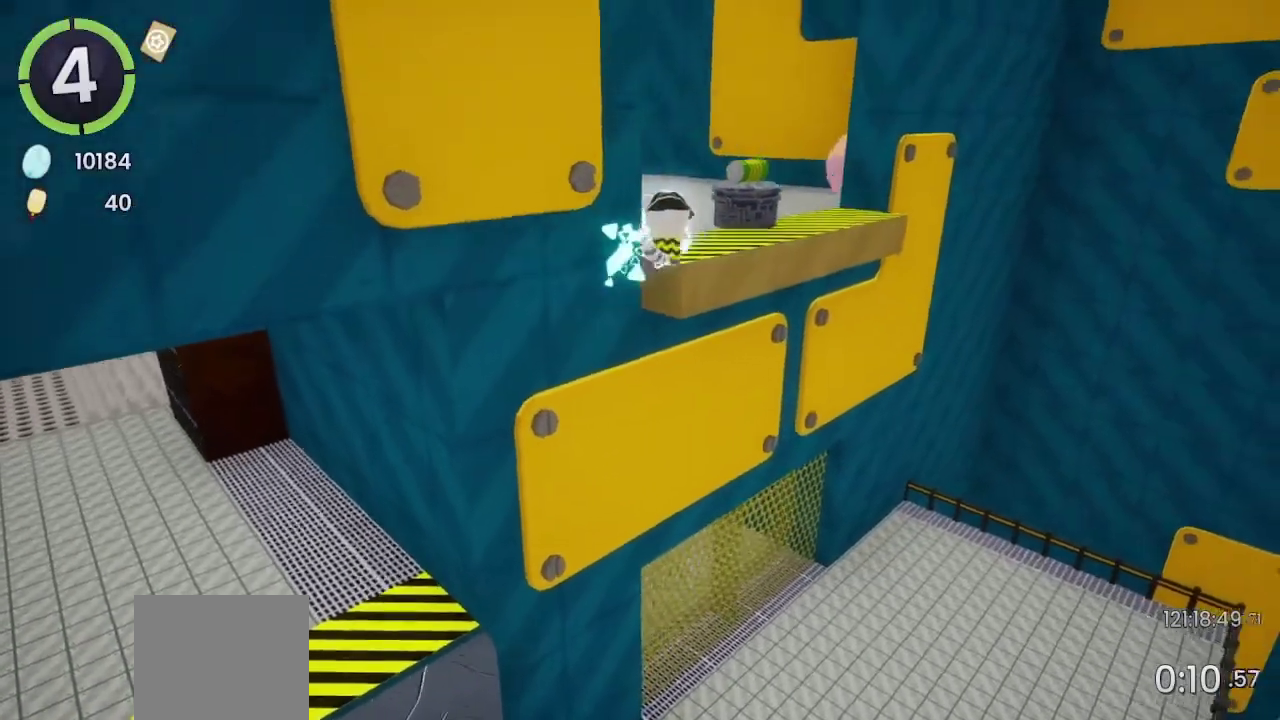
{"buttons": [], "left_stick": "up", "right_stick": "down", "events": [[33, "R2", "down"], [133, "R2", "up"], [167, "CROSS", "down"], [300, "CROSS", "up"], [433, "right_stick", "down"]]}
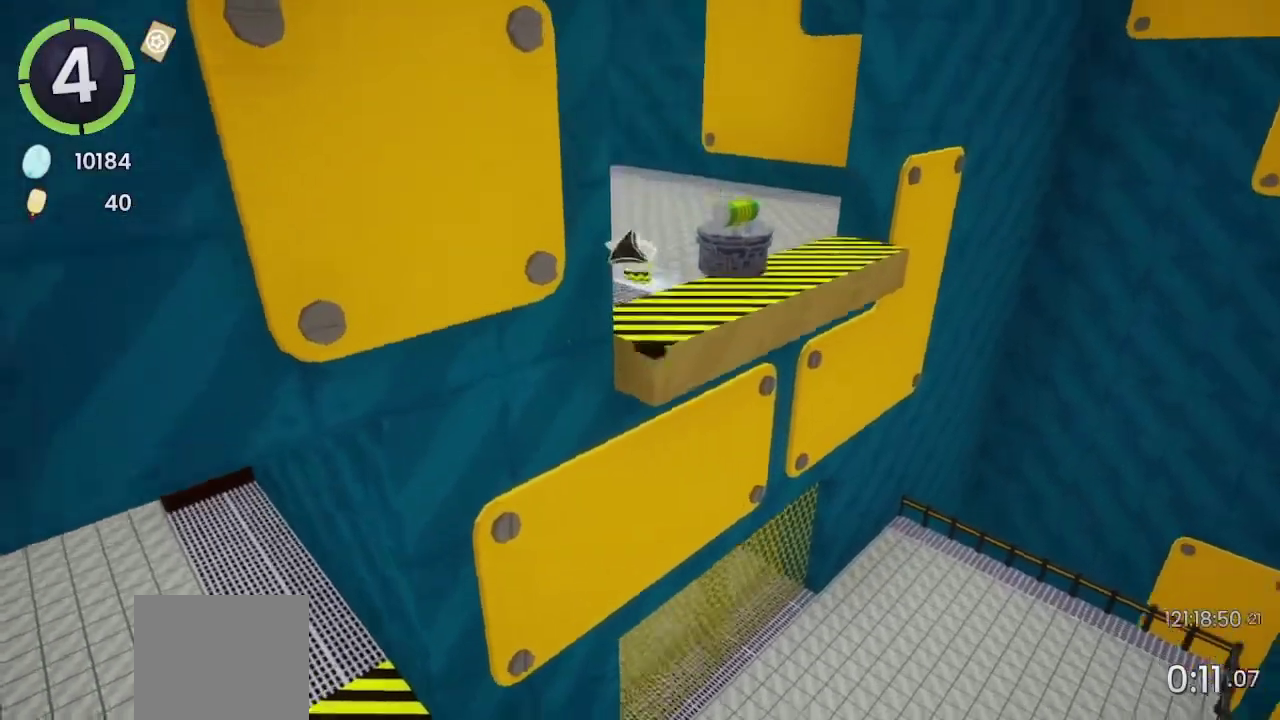
{"buttons": [], "left_stick": "center", "right_stick": "center", "events": [[33, "right_stick", "center"], [100, "left_stick", "center"], [333, "SQUARE", "down"], [400, "SQUARE", "up"]]}
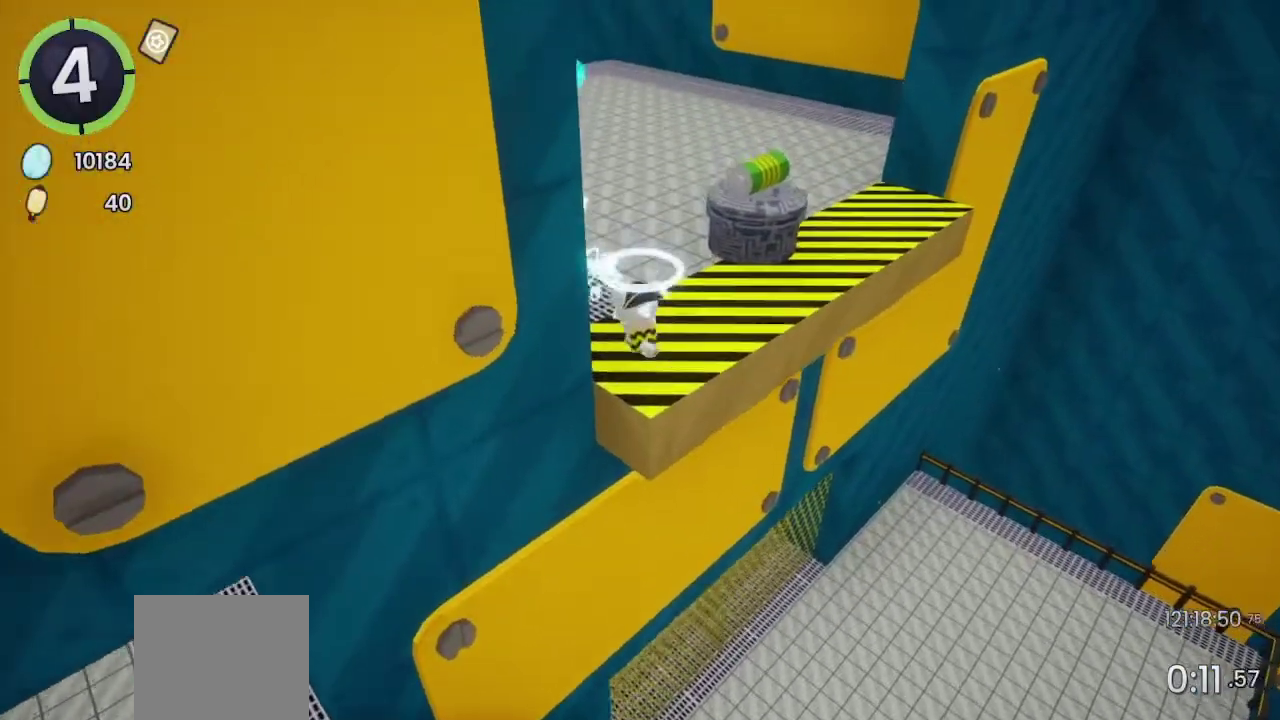
{"buttons": ["SQUARE"], "left_stick": "up-right", "right_stick": "center", "events": [[233, "left_stick", "up"], [300, "left_stick", "up-right"], [433, "SQUARE", "down"]]}
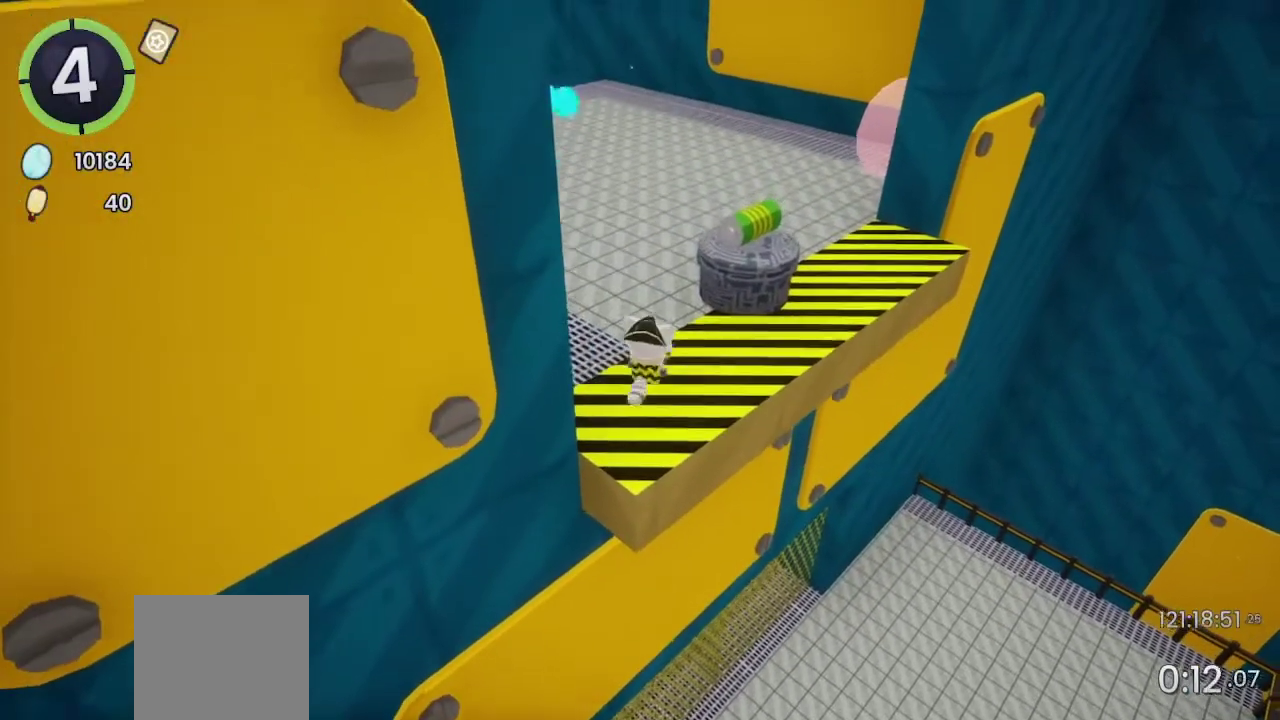
{"buttons": [], "left_stick": "center", "right_stick": "center", "events": [[33, "SQUARE", "up"], [33, "left_stick", "center"], [233, "left_stick", "up-right"], [367, "SQUARE", "down"], [367, "left_stick", "center"], [433, "SQUARE", "up"]]}
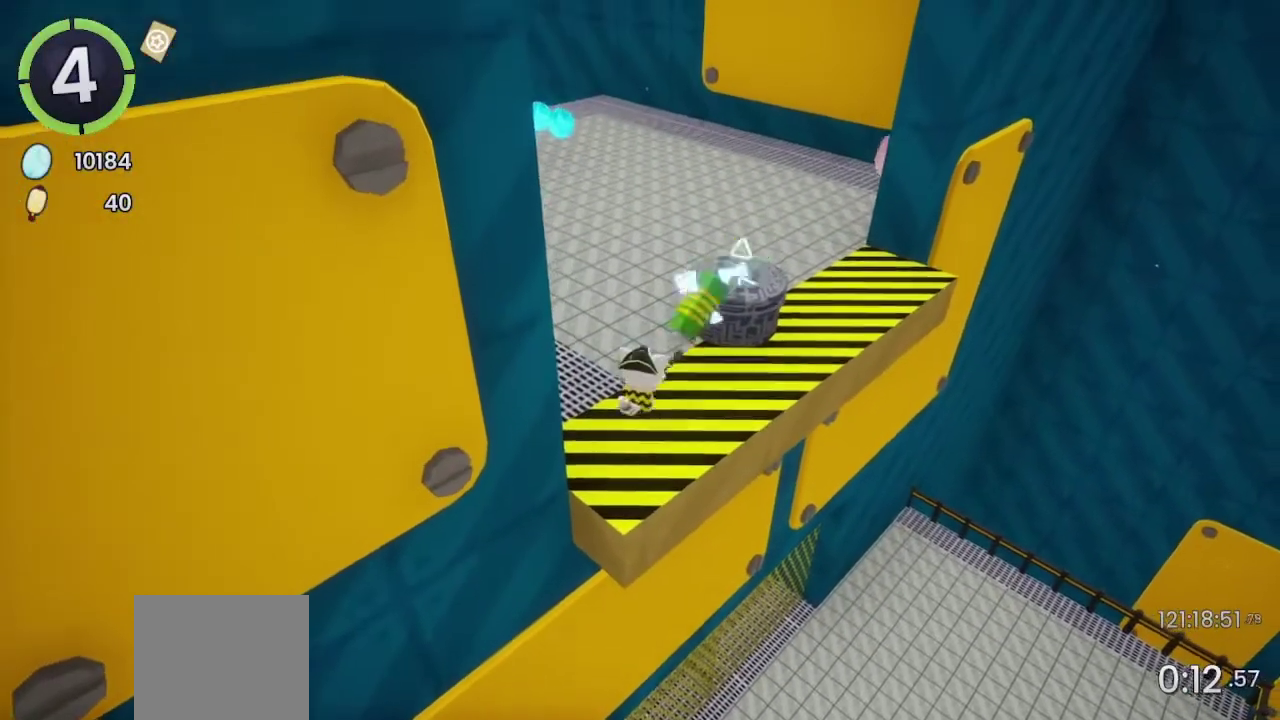
{"buttons": [], "left_stick": "down", "right_stick": "down-left", "events": [[200, "right_stick", "left"], [233, "left_stick", "down"], [500, "right_stick", "down-left"]]}
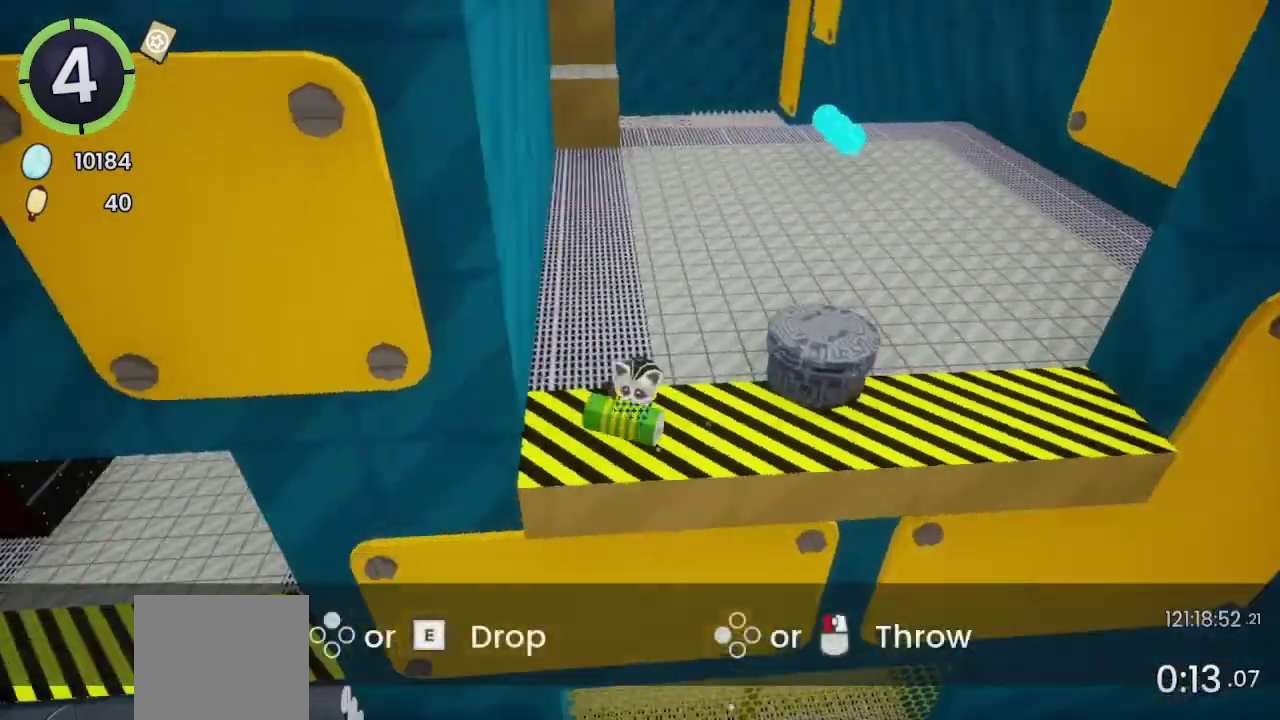
{"buttons": [], "left_stick": "down-left", "right_stick": "center", "events": [[133, "right_stick", "center"], [200, "left_stick", "down-left"]]}
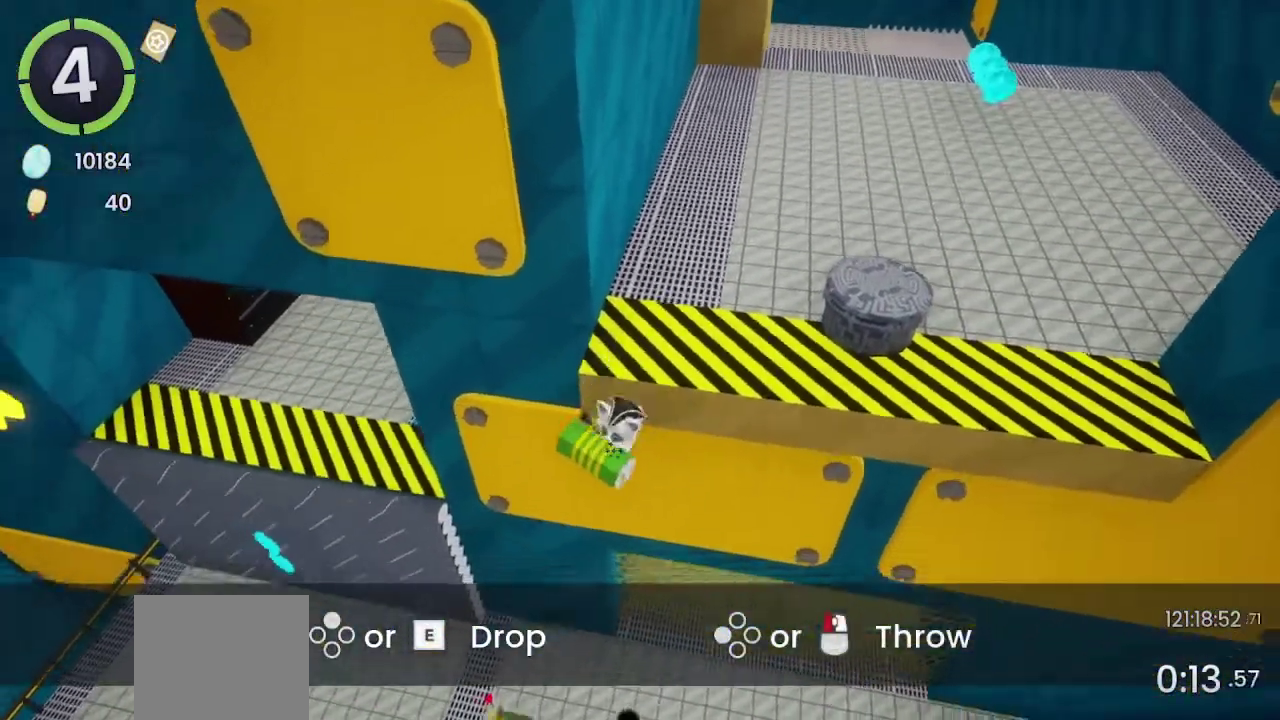
{"buttons": [], "left_stick": "up-left", "right_stick": "center", "events": [[133, "left_stick", "center"], [233, "left_stick", "up"], [333, "left_stick", "up-left"]]}
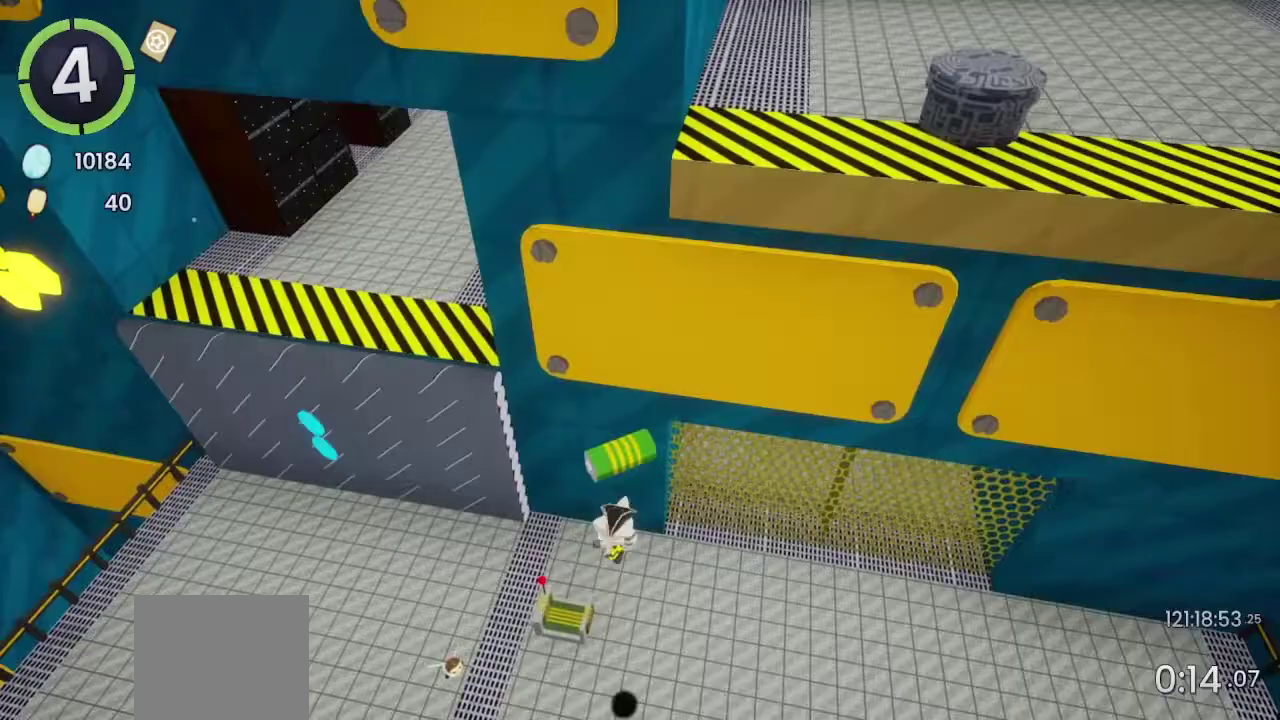
{"buttons": [], "left_stick": "up-left", "right_stick": "center", "events": []}